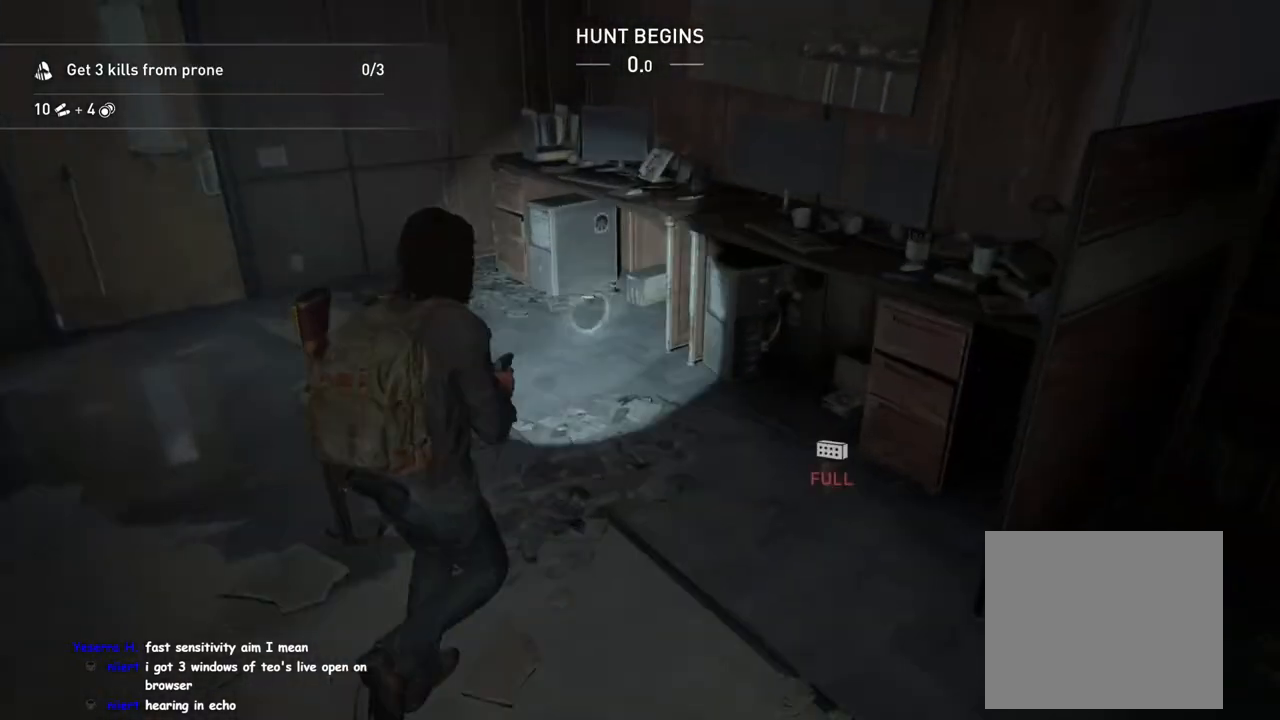
Gameplay with a controller (PlayStation layout); each line is a JSON object with the inputs held at the frame after it. "events" lists button and stick changes between this image and that frame as [ms after this image, input, new state], when the widget could be followed in between.
{"buttons": ["TRIANGLE"], "left_stick": "up", "right_stick": "center", "events": [[17, "right_stick", "left"], [117, "TRIANGLE", "down"], [217, "right_stick", "center"], [250, "TRIANGLE", "up"], [417, "TRIANGLE", "down"]]}
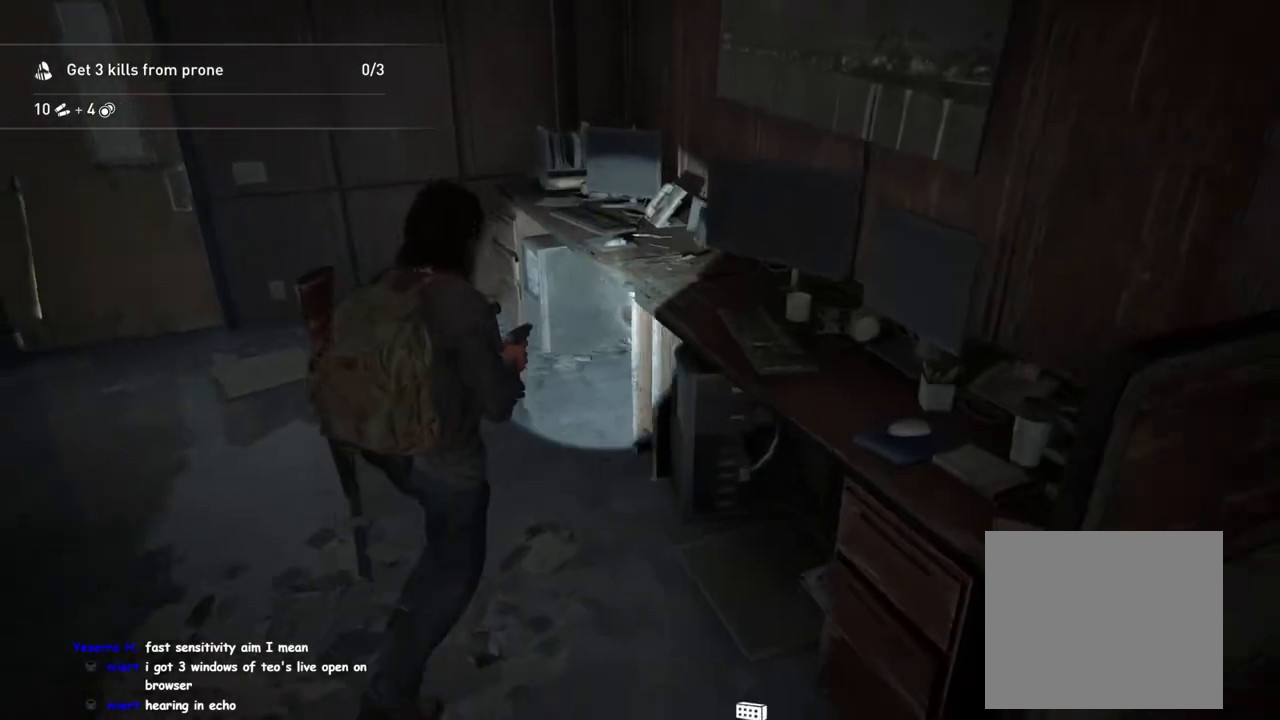
{"buttons": [], "left_stick": "up-left", "right_stick": "center", "events": [[17, "left_stick", "up-left"], [33, "TRIANGLE", "up"], [83, "right_stick", "left"], [433, "right_stick", "center"]]}
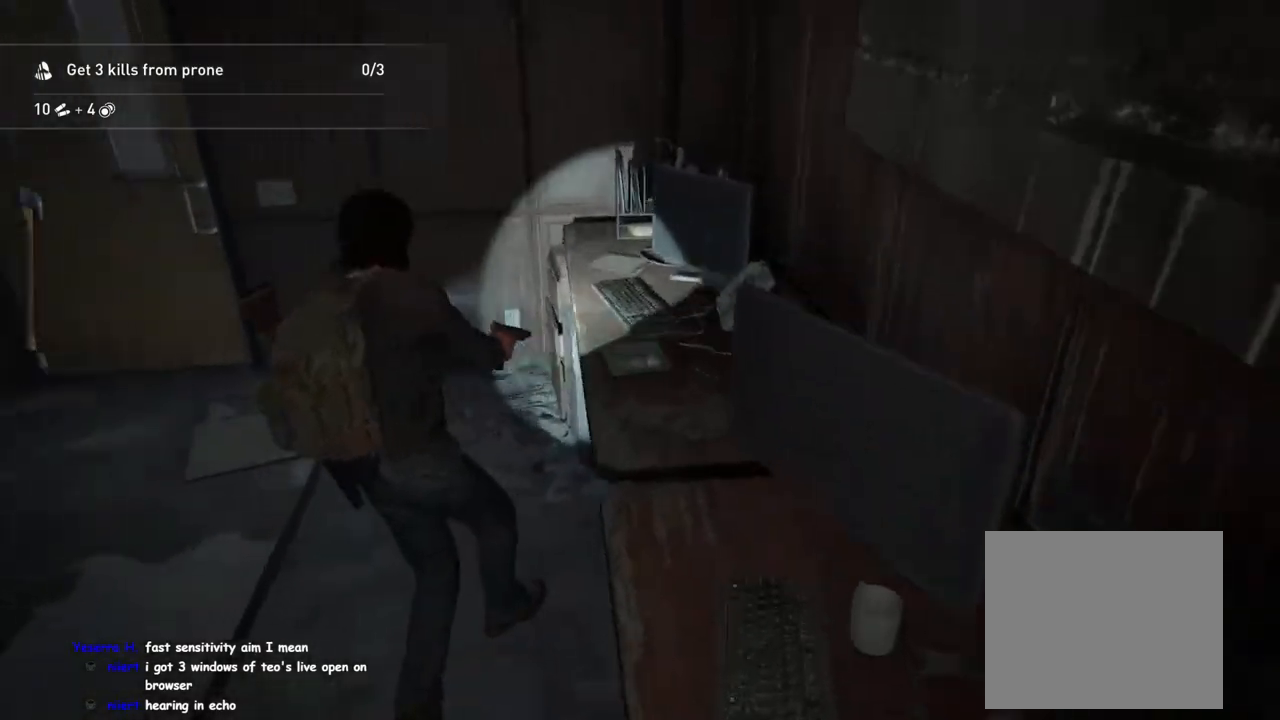
{"buttons": [], "left_stick": "up-left", "right_stick": "center", "events": [[100, "right_stick", "left"], [500, "right_stick", "center"]]}
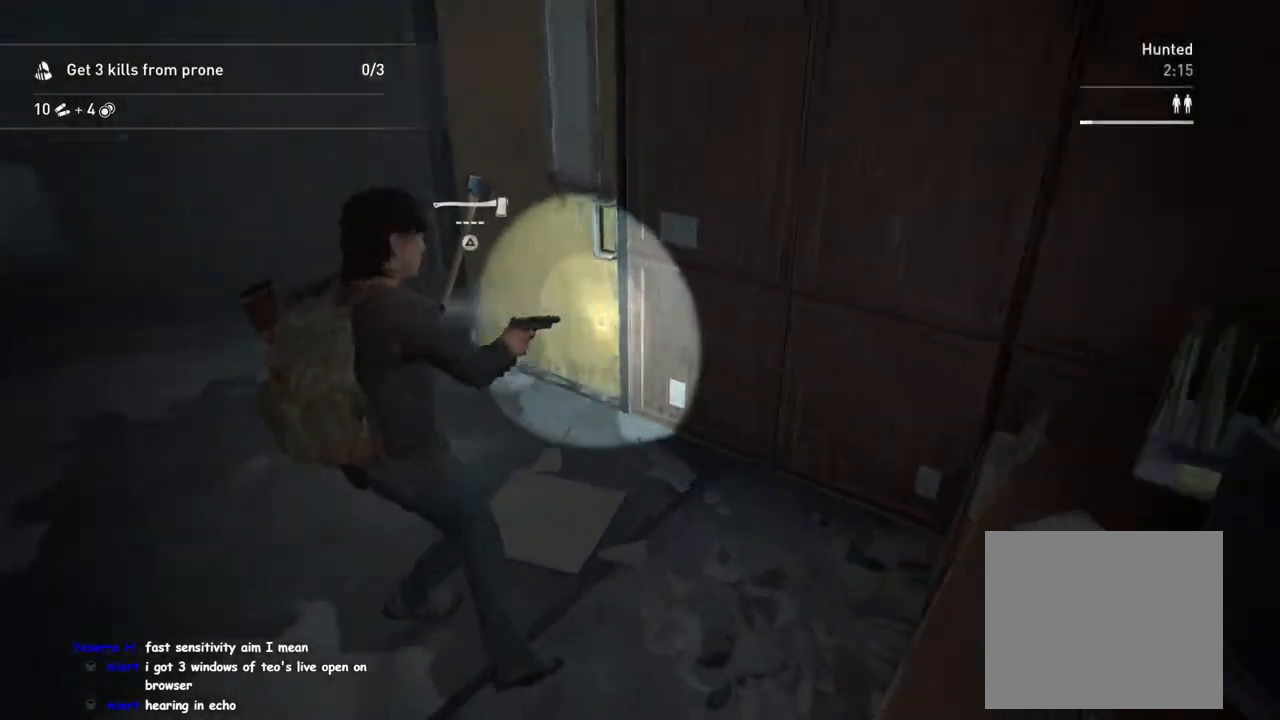
{"buttons": [], "left_stick": "up", "right_stick": "center", "events": [[217, "right_stick", "left"], [467, "right_stick", "center"], [483, "left_stick", "up"]]}
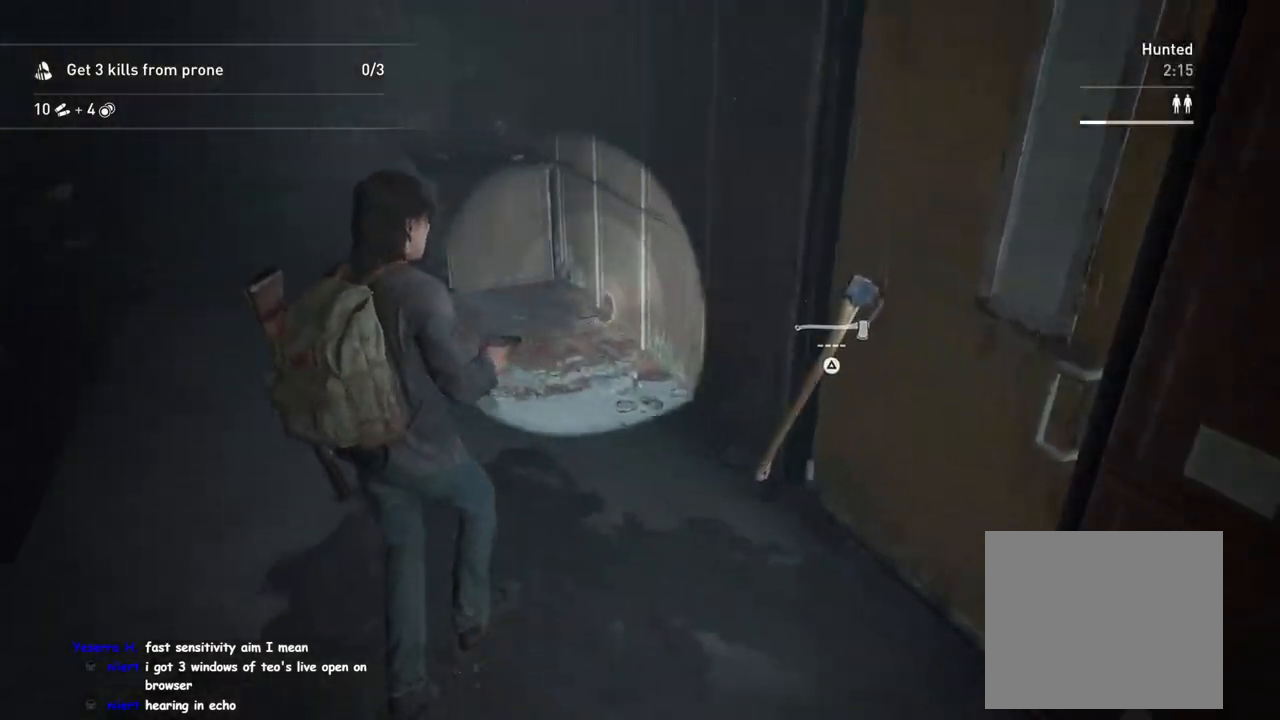
{"buttons": [], "left_stick": "up", "right_stick": "center", "events": [[200, "right_stick", "left"], [317, "right_stick", "up-left"], [417, "right_stick", "center"]]}
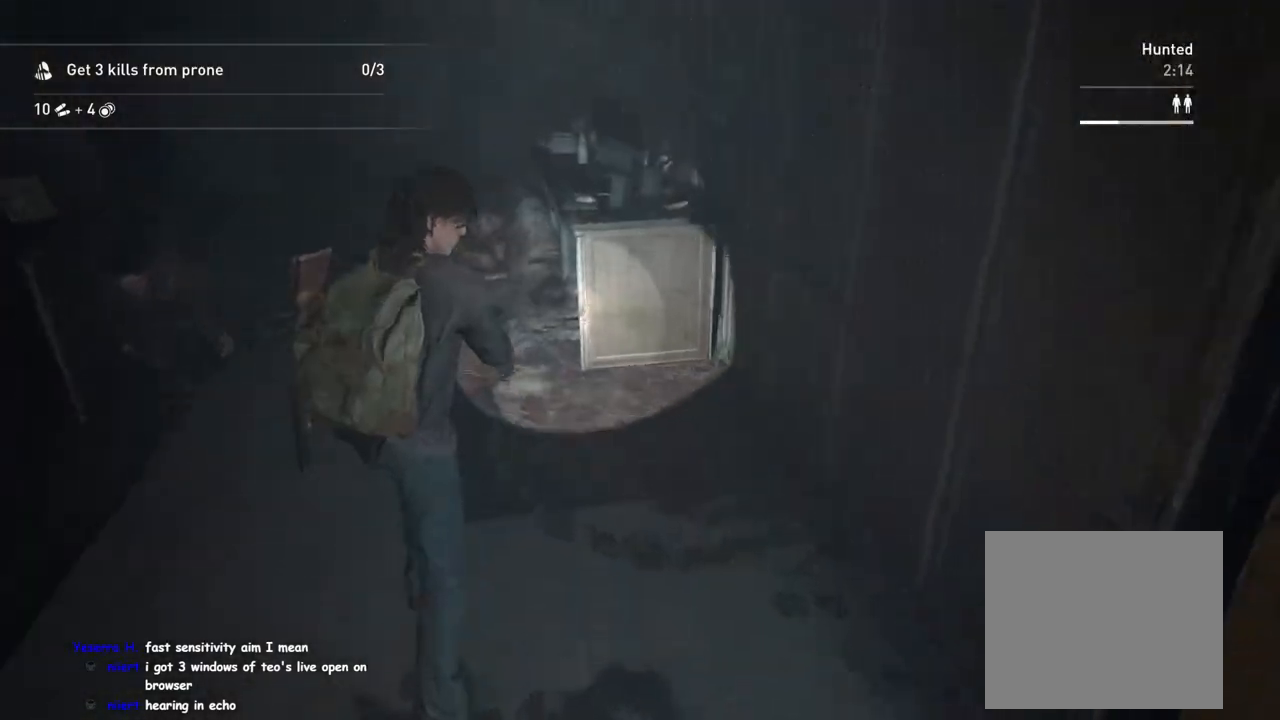
{"buttons": ["TRIANGLE"], "left_stick": "up-left", "right_stick": "left", "events": [[150, "TRIANGLE", "down"], [267, "TRIANGLE", "up"], [400, "TRIANGLE", "down"], [433, "left_stick", "up-left"], [483, "right_stick", "left"]]}
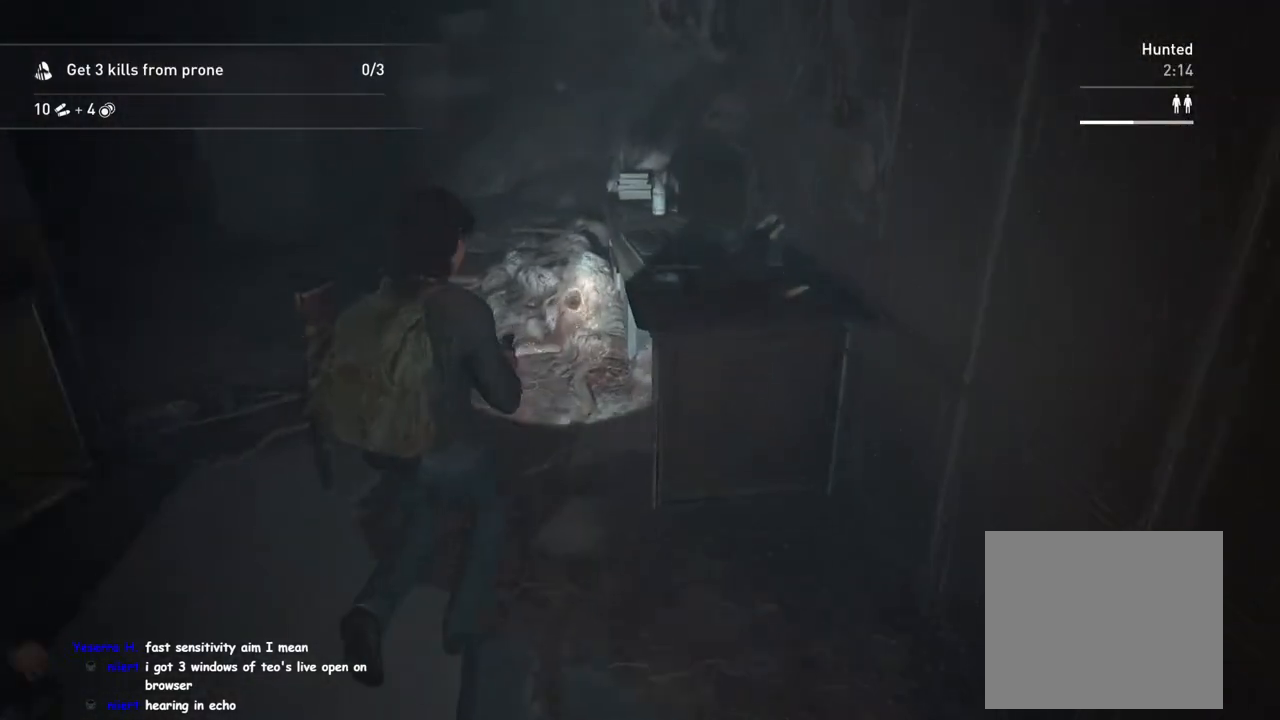
{"buttons": [], "left_stick": "up", "right_stick": "center", "events": [[17, "TRIANGLE", "up"], [383, "right_stick", "center"], [500, "left_stick", "up"]]}
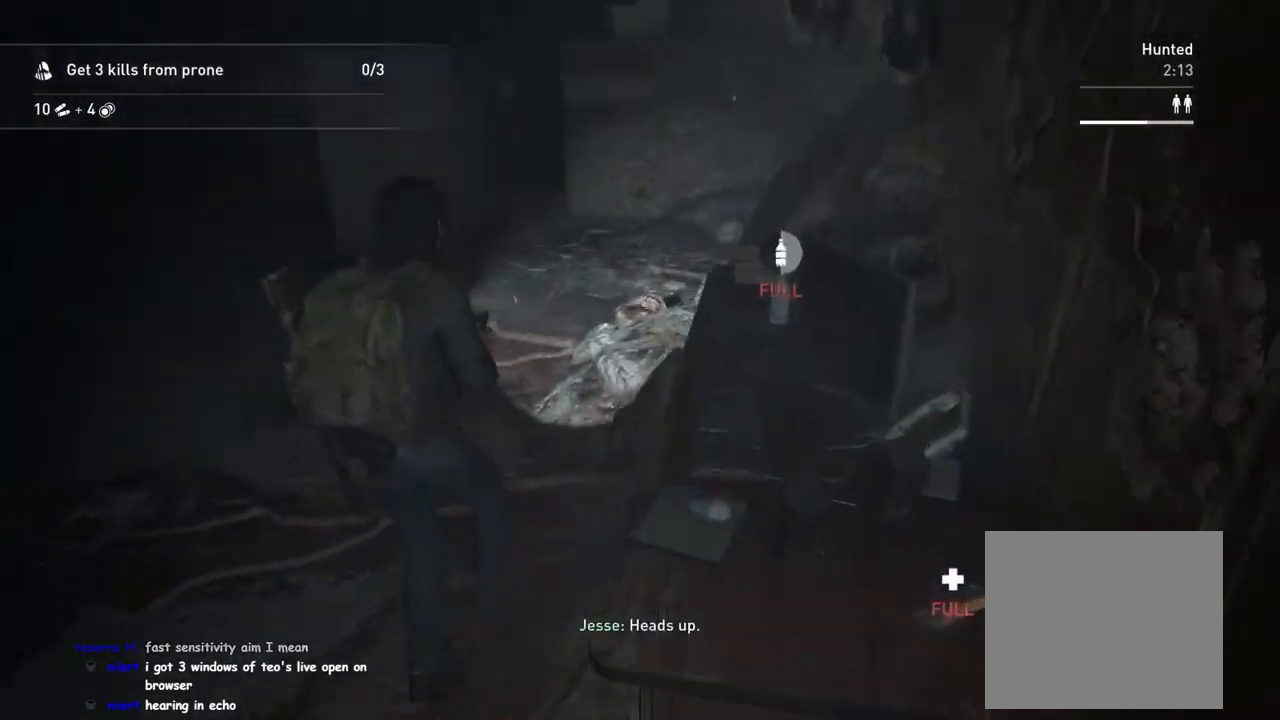
{"buttons": [], "left_stick": "up-left", "right_stick": "left", "events": [[17, "TRIANGLE", "down"], [167, "TRIANGLE", "up"], [267, "right_stick", "left"], [367, "left_stick", "up-left"]]}
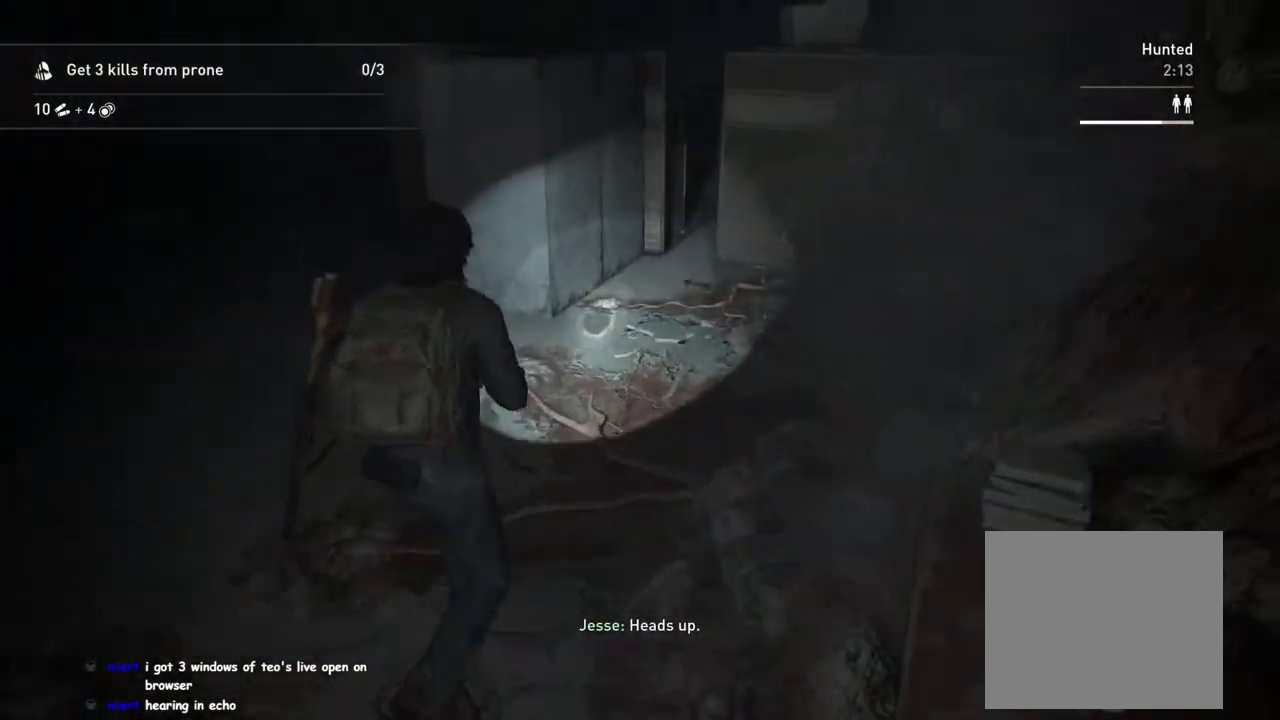
{"buttons": [], "left_stick": "up-left", "right_stick": "left", "events": [[33, "right_stick", "up-left"], [167, "DPAD_RIGHT", "down"], [217, "right_stick", "center"], [300, "DPAD_RIGHT", "up"], [433, "right_stick", "left"]]}
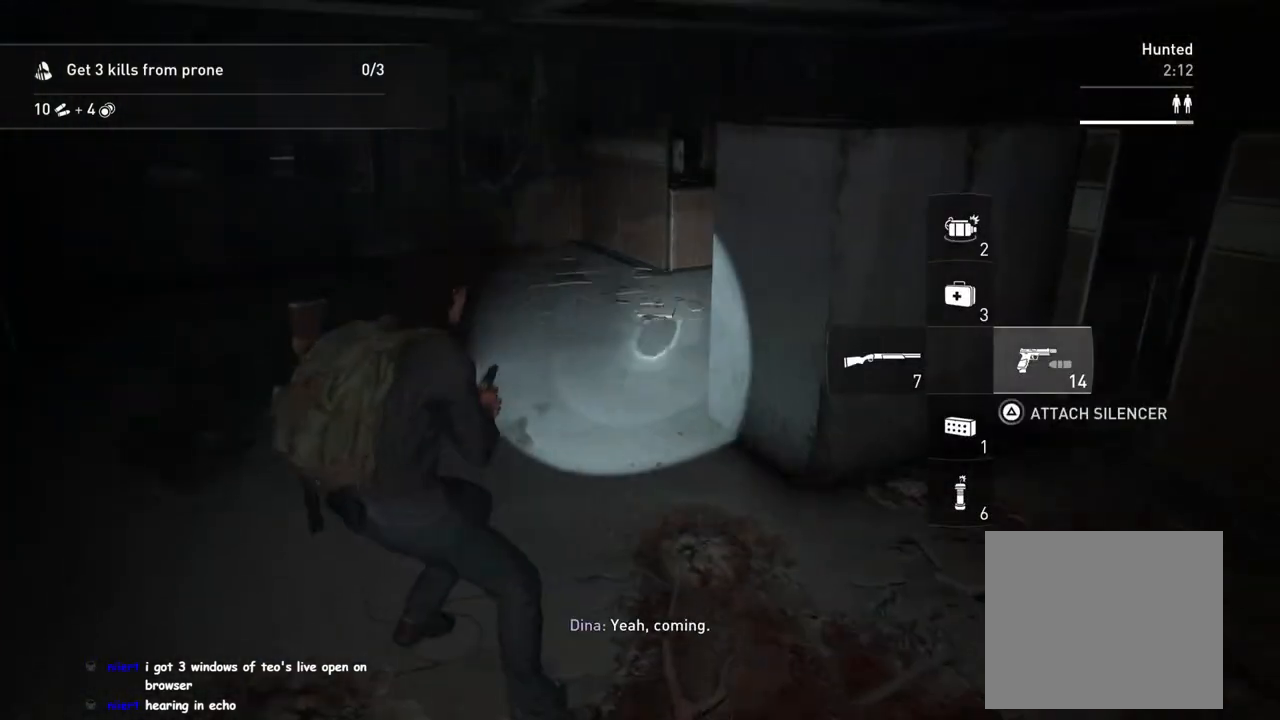
{"buttons": [], "left_stick": "up-left", "right_stick": "down-left", "events": [[83, "right_stick", "down-left"]]}
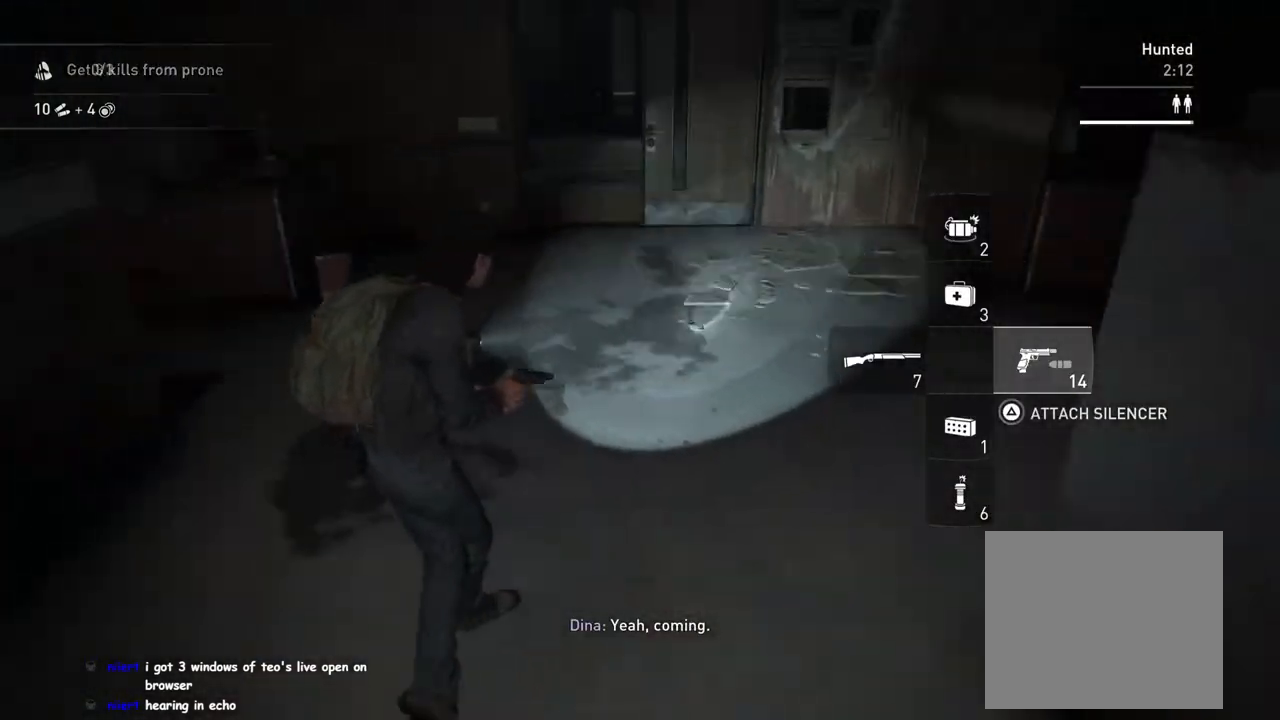
{"buttons": [], "left_stick": "up", "right_stick": "right", "events": [[33, "left_stick", "up"], [33, "right_stick", "center"], [500, "right_stick", "right"]]}
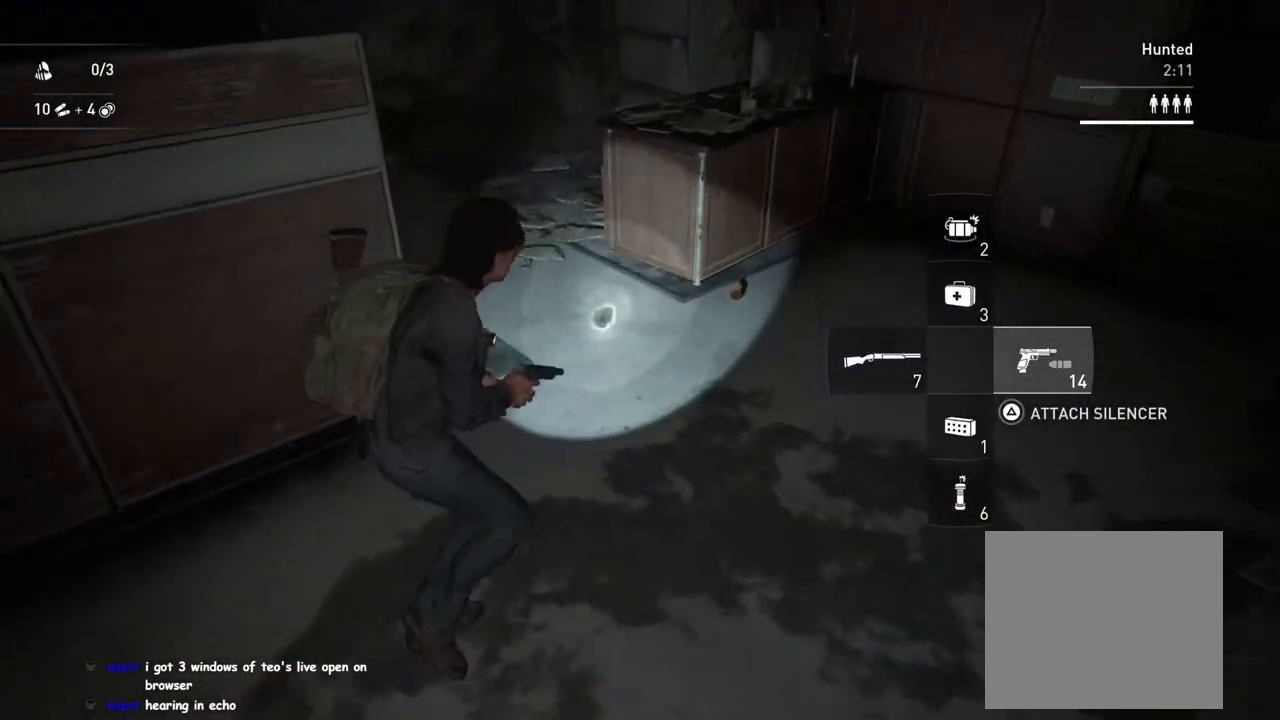
{"buttons": [], "left_stick": "center", "right_stick": "up-right", "events": [[367, "right_stick", "center"], [433, "left_stick", "center"], [500, "right_stick", "up-right"]]}
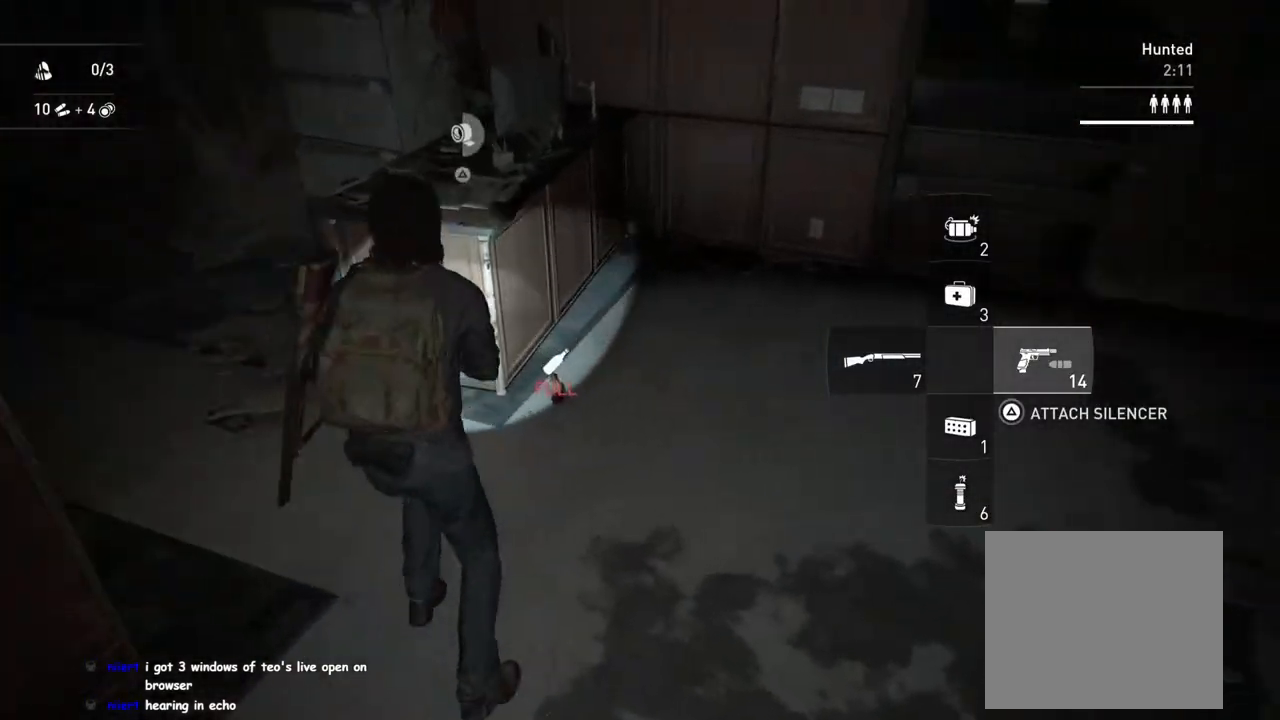
{"buttons": [], "left_stick": "up-left", "right_stick": "left", "events": [[67, "left_stick", "down"], [150, "left_stick", "down-right"], [217, "right_stick", "center"], [450, "left_stick", "up-left"], [467, "right_stick", "left"]]}
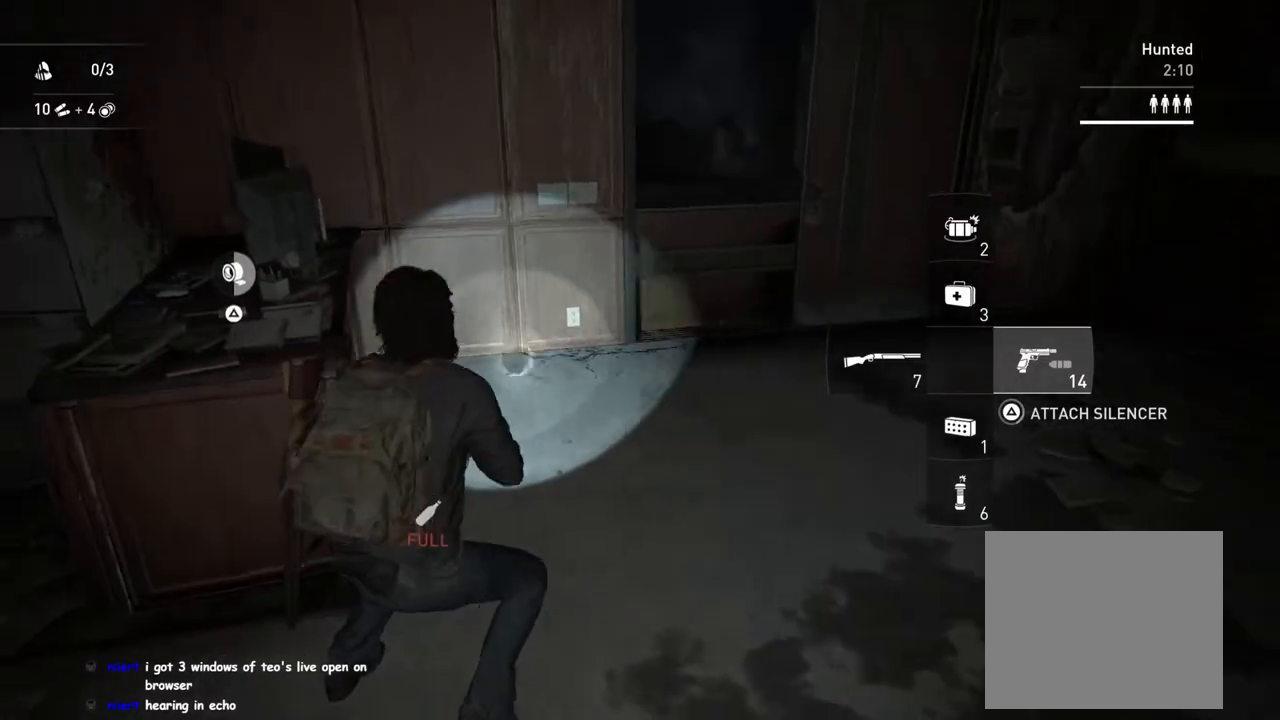
{"buttons": [], "left_stick": "left", "right_stick": "left", "events": [[83, "right_stick", "center"], [333, "TRIANGLE", "down"], [433, "left_stick", "left"], [433, "right_stick", "left"], [467, "TRIANGLE", "up"]]}
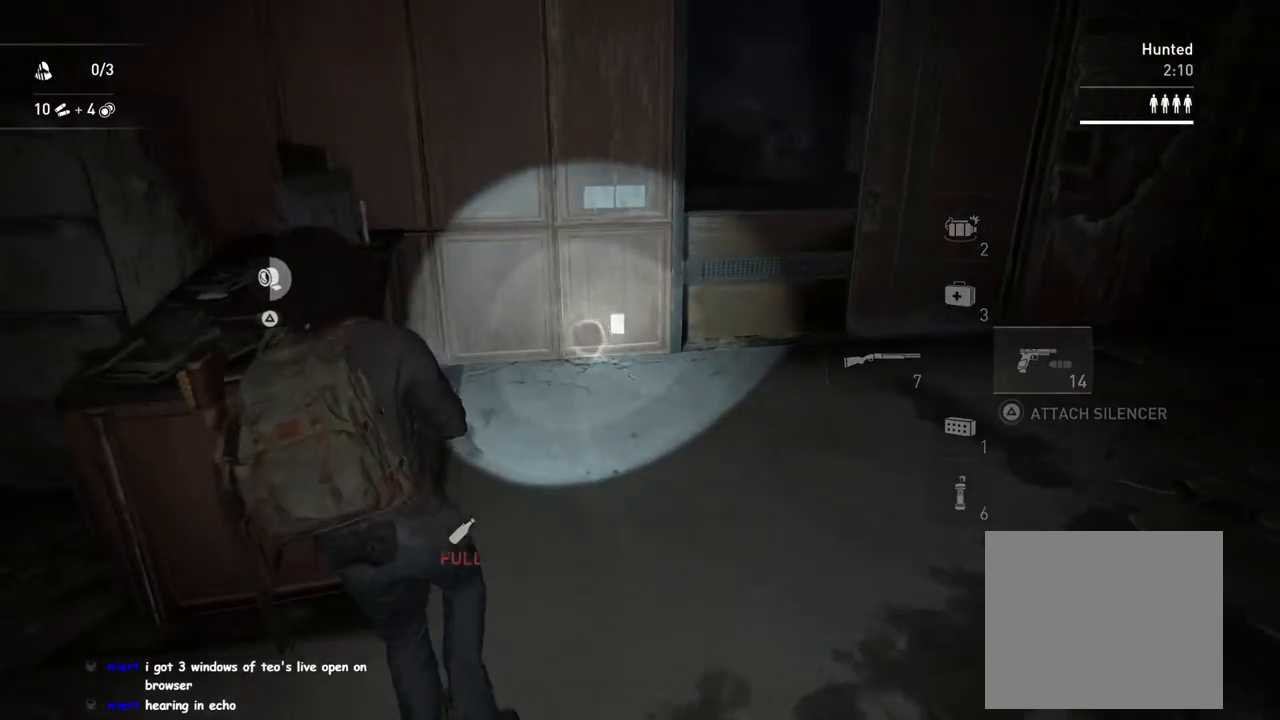
{"buttons": [], "left_stick": "up", "right_stick": "left", "events": [[50, "left_stick", "down-left"], [183, "right_stick", "down-left"], [233, "left_stick", "down-right"], [300, "right_stick", "center"], [417, "left_stick", "up"], [450, "right_stick", "left"]]}
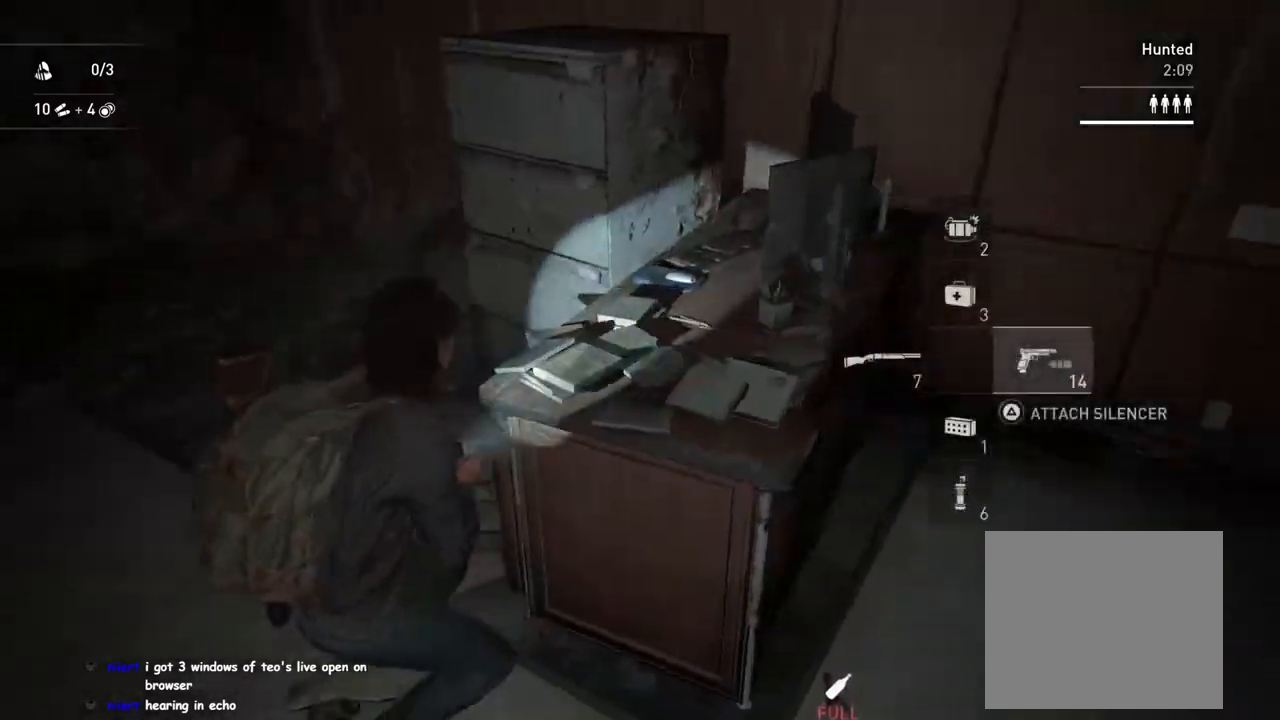
{"buttons": [], "left_stick": "up", "right_stick": "left", "events": [[33, "left_stick", "center"], [500, "left_stick", "up"]]}
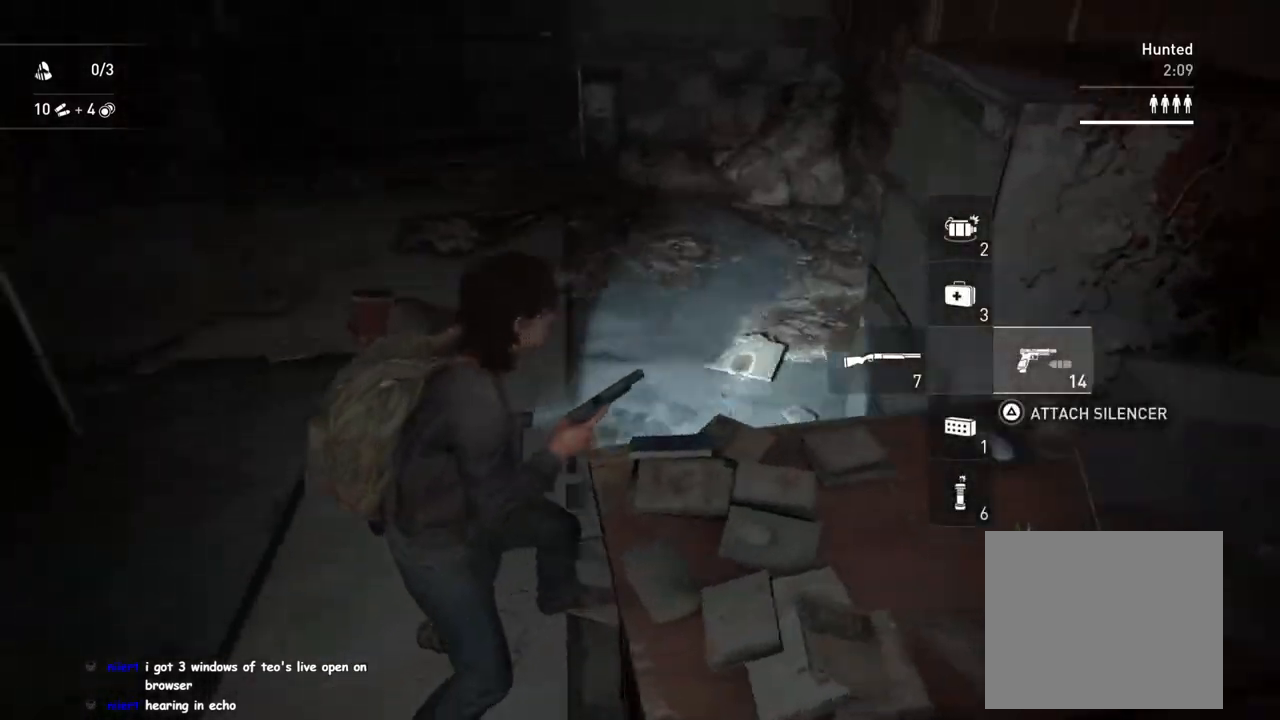
{"buttons": [], "left_stick": "up-right", "right_stick": "left", "events": [[17, "right_stick", "center"], [283, "left_stick", "center"], [317, "right_stick", "left"], [367, "left_stick", "up-right"]]}
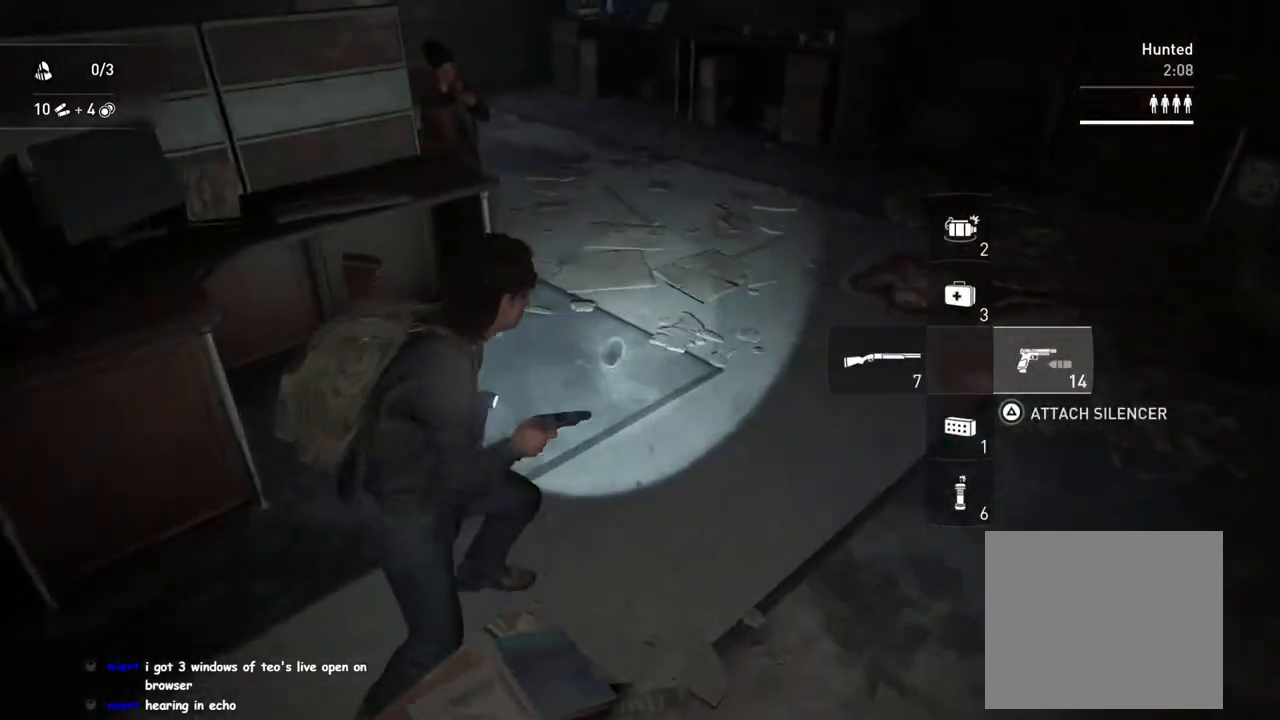
{"buttons": [], "left_stick": "up-right", "right_stick": "center", "events": [[233, "right_stick", "center"]]}
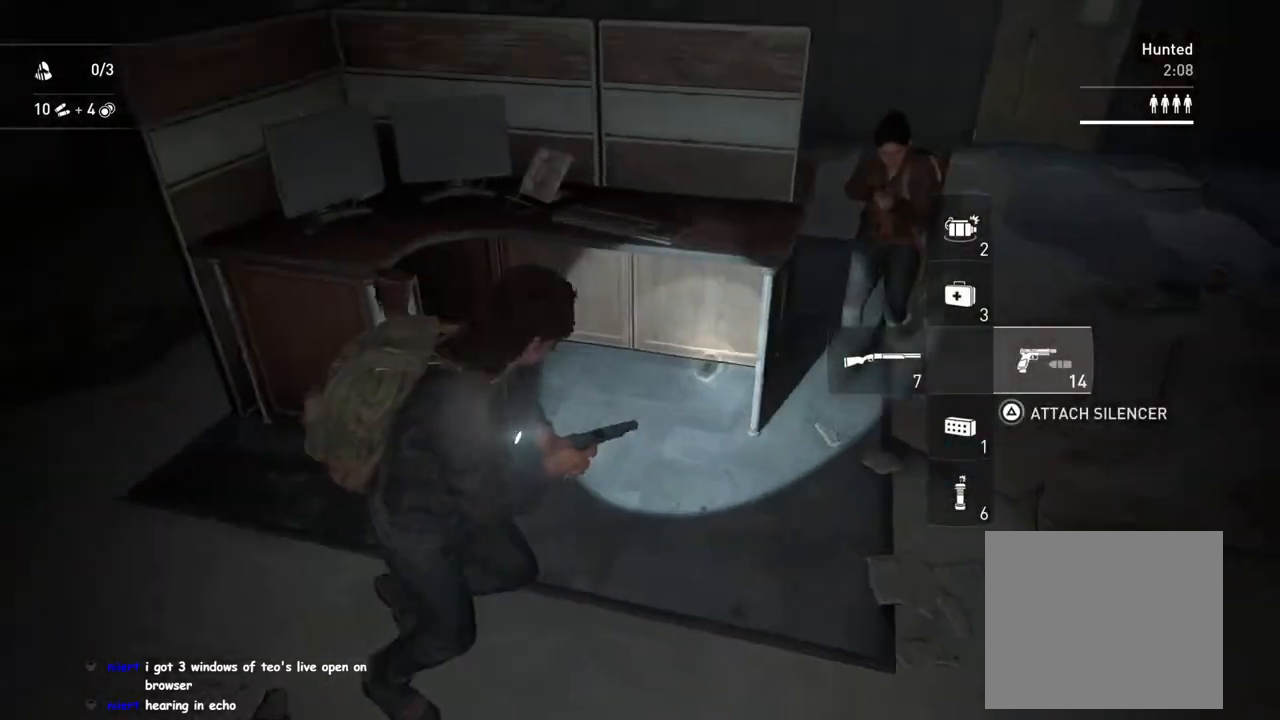
{"buttons": [], "left_stick": "left", "right_stick": "left", "events": [[83, "left_stick", "center"], [217, "left_stick", "left"], [367, "right_stick", "left"]]}
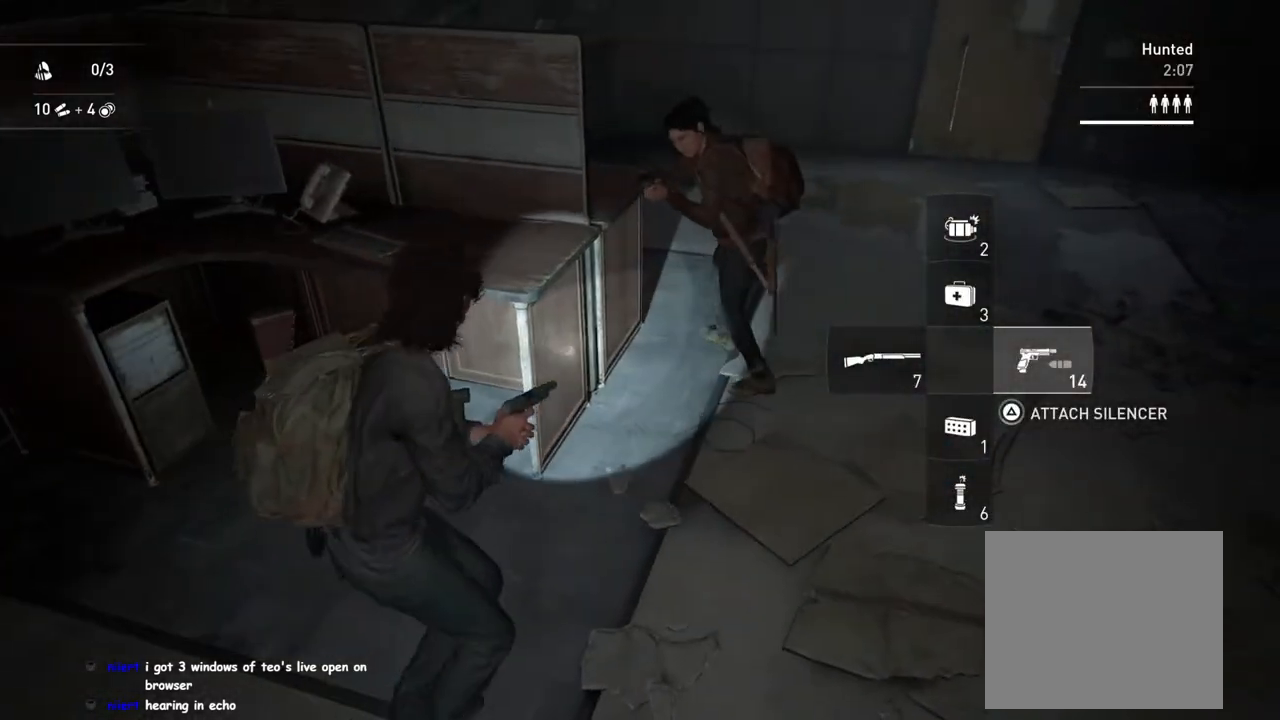
{"buttons": [], "left_stick": "up", "right_stick": "up-left", "events": [[217, "right_stick", "up-left"], [300, "left_stick", "center"], [383, "left_stick", "up"]]}
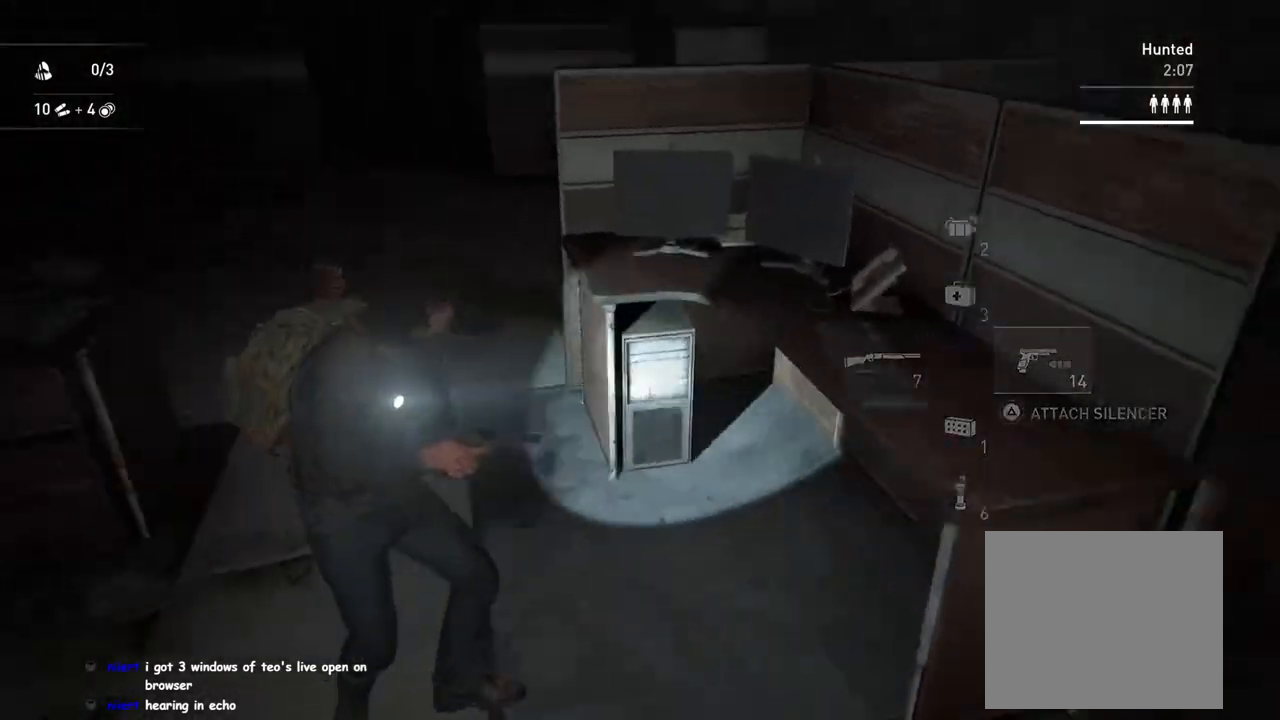
{"buttons": ["DPAD_RIGHT"], "left_stick": "up-right", "right_stick": "center", "events": [[67, "right_stick", "center"], [83, "left_stick", "up-right"], [500, "DPAD_RIGHT", "down"]]}